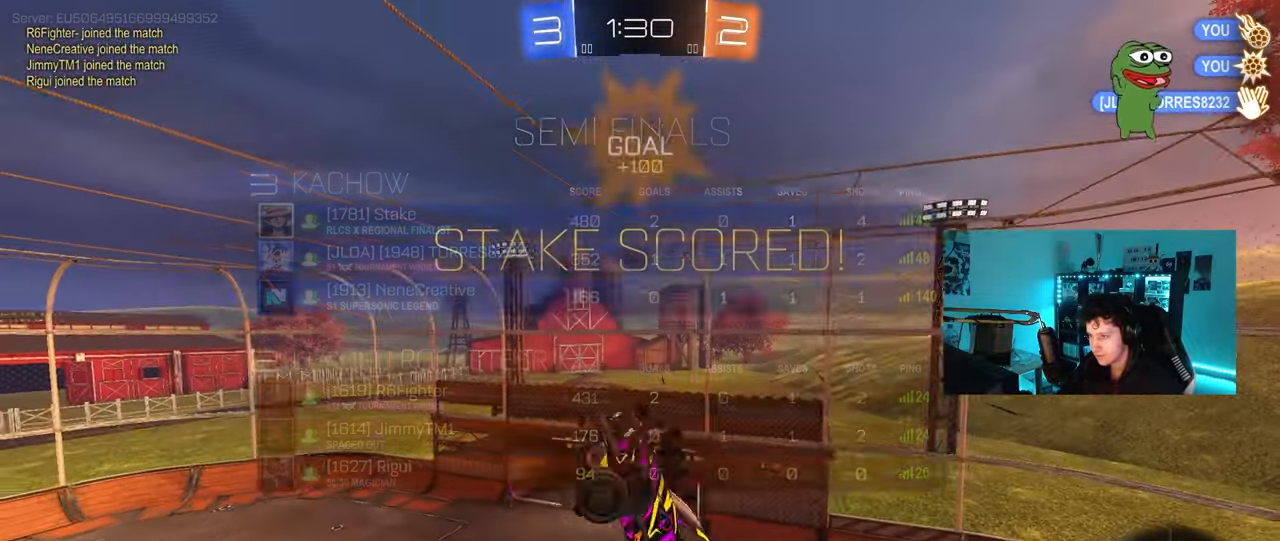
Gameplay with keyboard and mouse; each line is a JSON object with the keys and mouse buttons held at the frame after it. "events" lists presses ("down") and releases ("up") of "1", "2", "3", "4", "5", "a", "alt", "c", "caps_lock", "ctrl", "d", "e", "f", "g", "q", "r", "s", "shift", "space", "t", "tab", "v", "w", "x", "z", "mouse_left", "mouse_wheel" and "mouse_right" between this image and that frame as [ms after this image, input, new state], when the widget could be followed in between. "mouse_left", "mouse_wheel", "mouse_right" = the "left", "wheel", "right" buttons of the "mouse" list. No other keys are recorded. "wheel" means that the mouse wheel is clicked or scrolled. "mouse_move" is the direction in which the mouse moves at that frame (one of eight, or "still"), when it could be read.
{"keys": ["d", "q", "s"], "mouse": [], "mouse_move": "still", "events": [[17, "d", "down"], [50, "s", "down"], [100, "q", "down"]]}
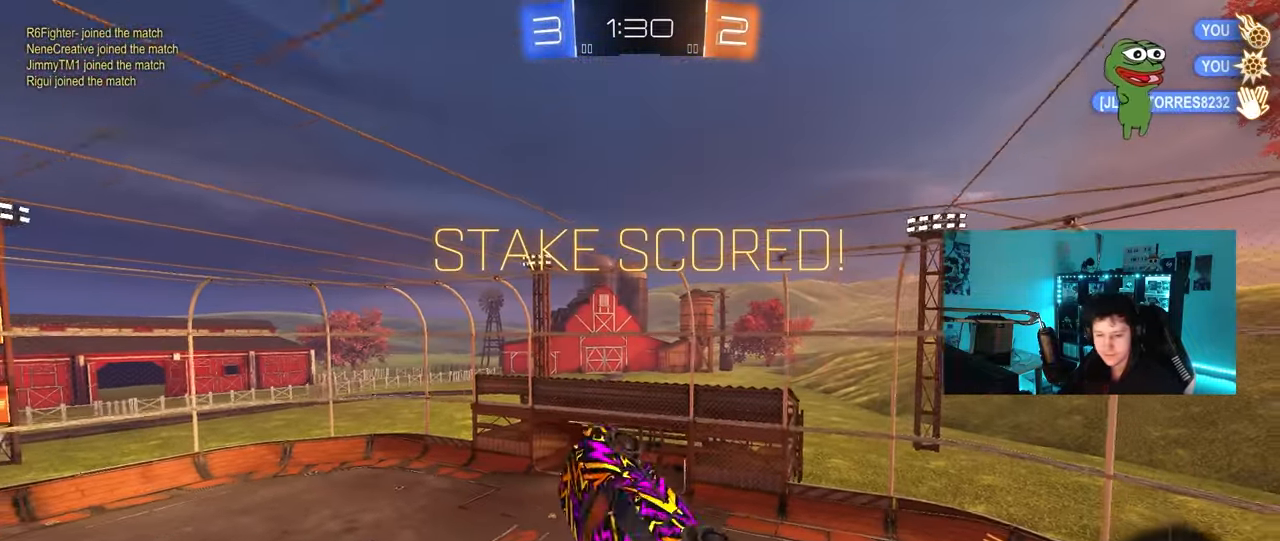
{"keys": [], "mouse": ["right"], "mouse_move": "right", "events": [[67, "q", "up"], [117, "s", "up"], [300, "mouse_right", "down"], [350, "mouse_right", "up"], [450, "d", "up"], [450, "mouse_right", "down"]]}
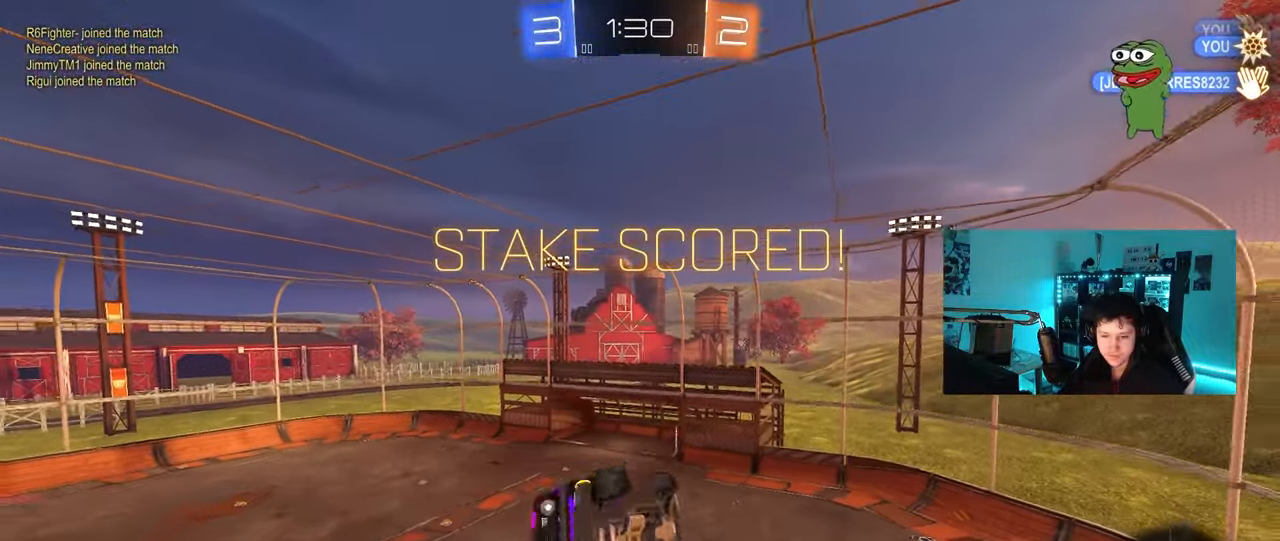
{"keys": ["d"], "mouse": [], "mouse_move": "still", "events": [[83, "shift", "down"], [133, "mouse_right", "up"], [183, "shift", "up"], [417, "d", "down"]]}
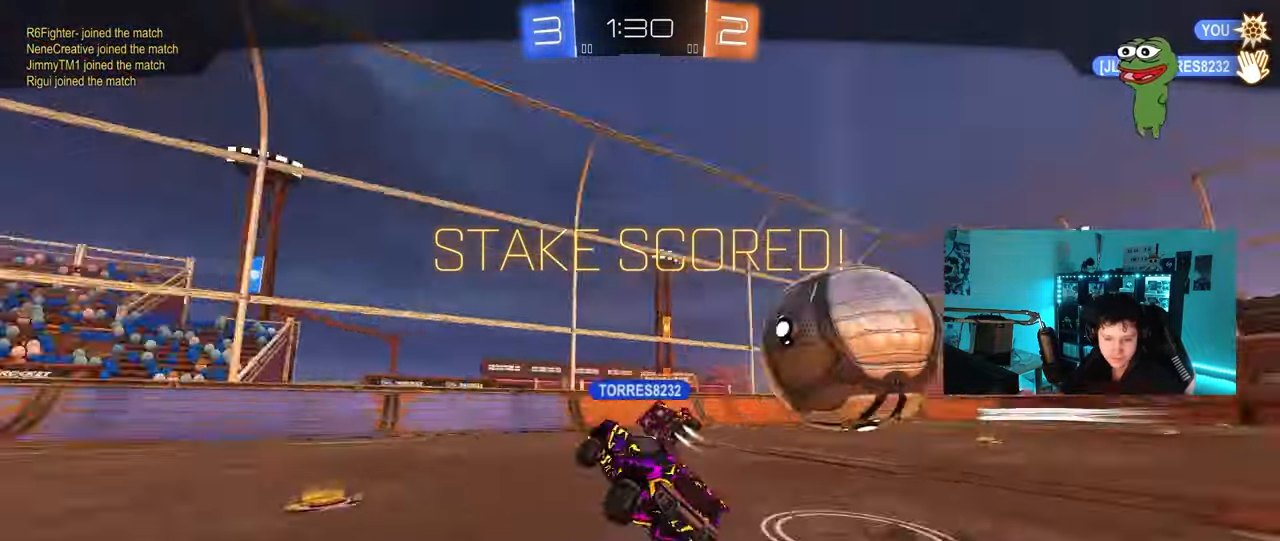
{"keys": [], "mouse": [], "mouse_move": "still", "events": [[17, "shift", "down"], [50, "d", "up"], [100, "shift", "up"]]}
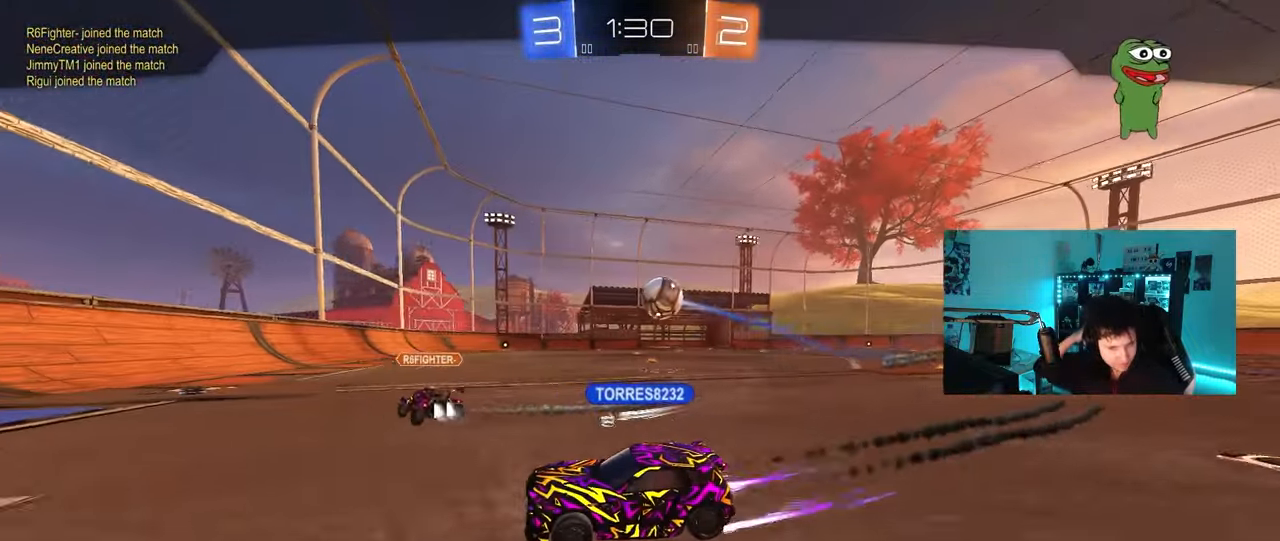
{"keys": [], "mouse": [], "mouse_move": "still", "events": []}
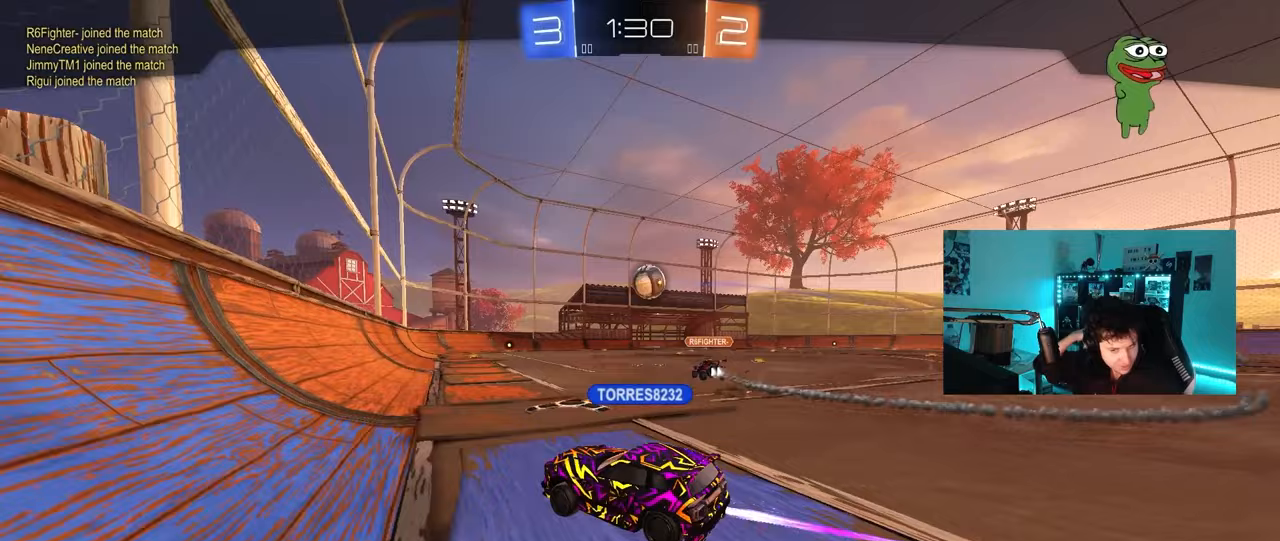
{"keys": [], "mouse": [], "mouse_move": "still", "events": []}
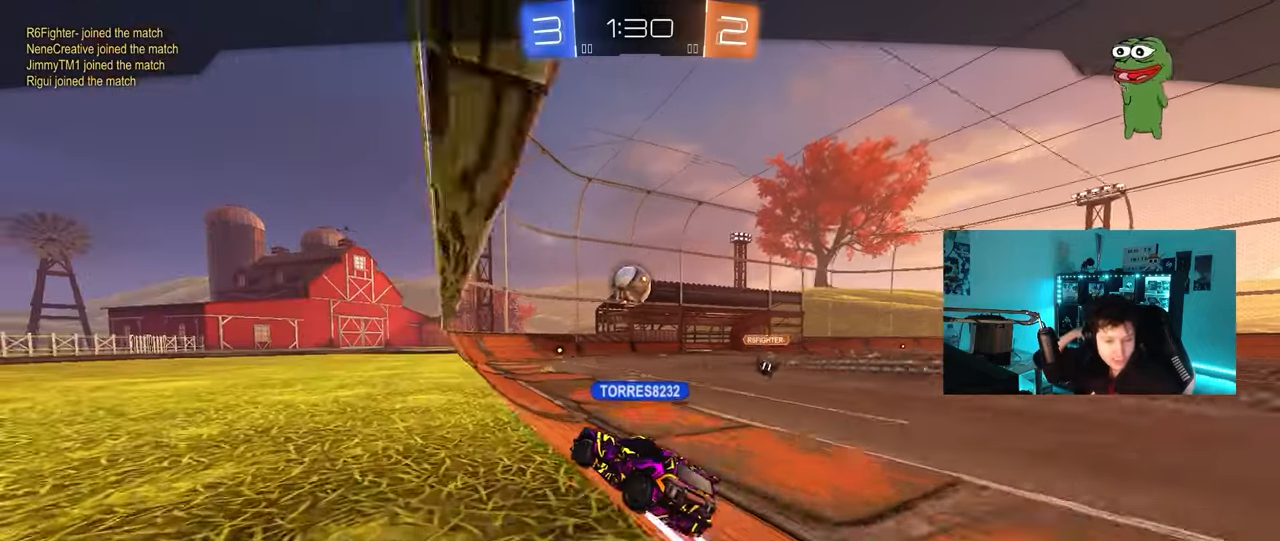
{"keys": [], "mouse": [], "mouse_move": "still", "events": []}
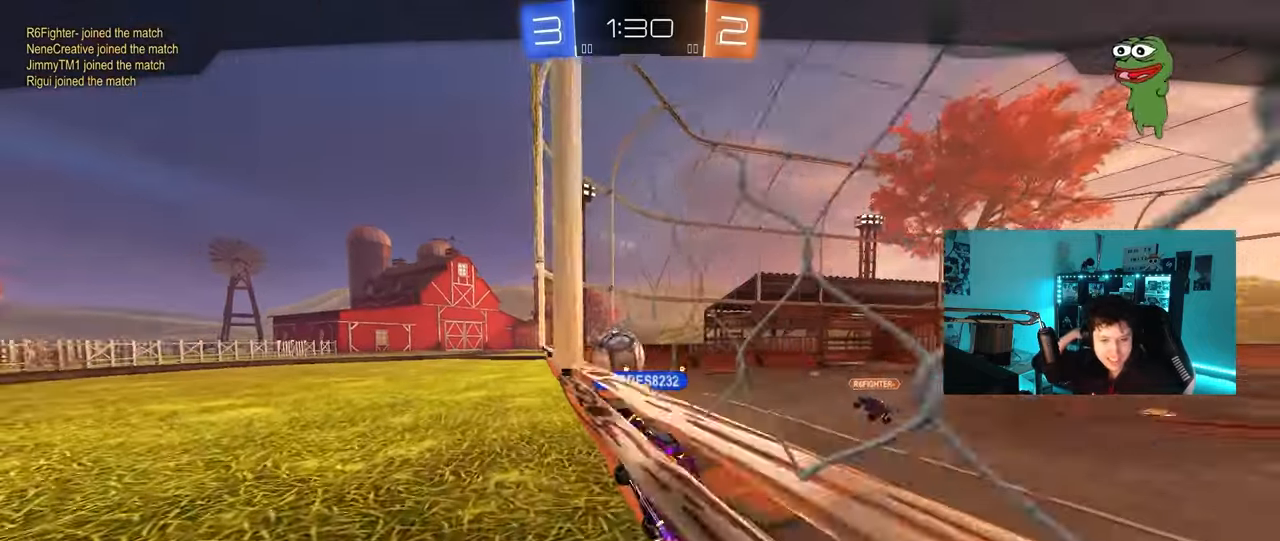
{"keys": [], "mouse": [], "mouse_move": "still", "events": []}
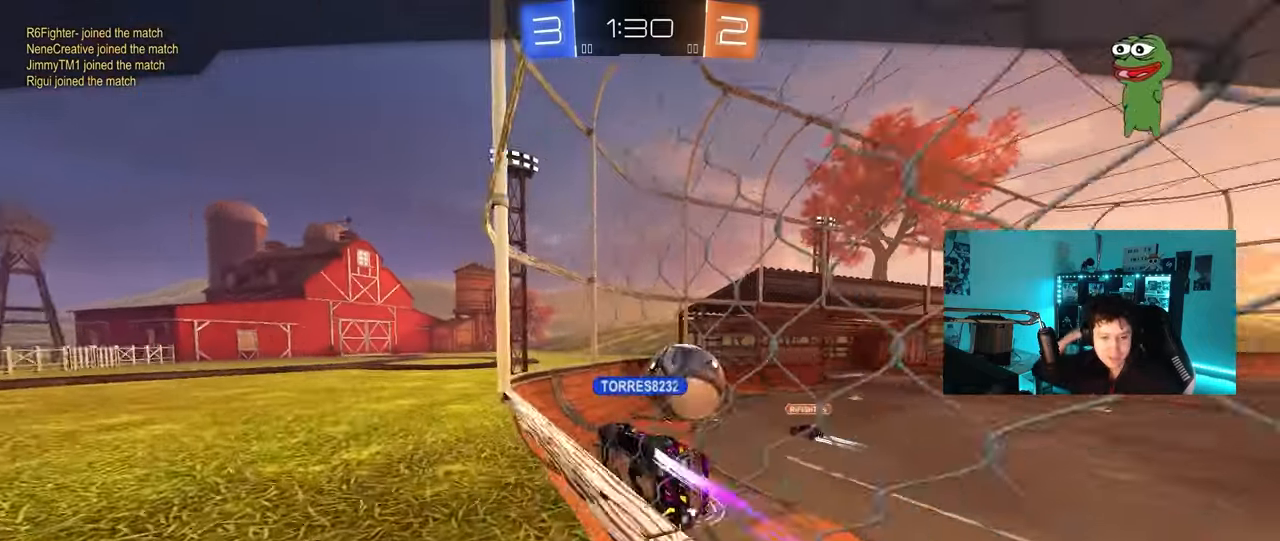
{"keys": [], "mouse": [], "mouse_move": "still", "events": []}
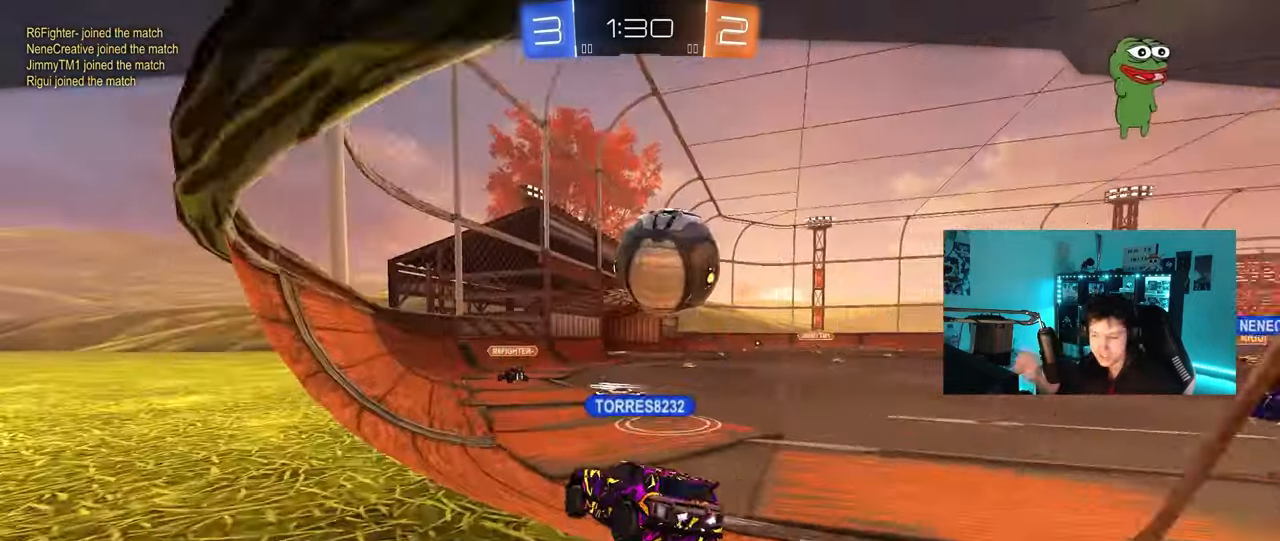
{"keys": [], "mouse": [], "mouse_move": "still"}
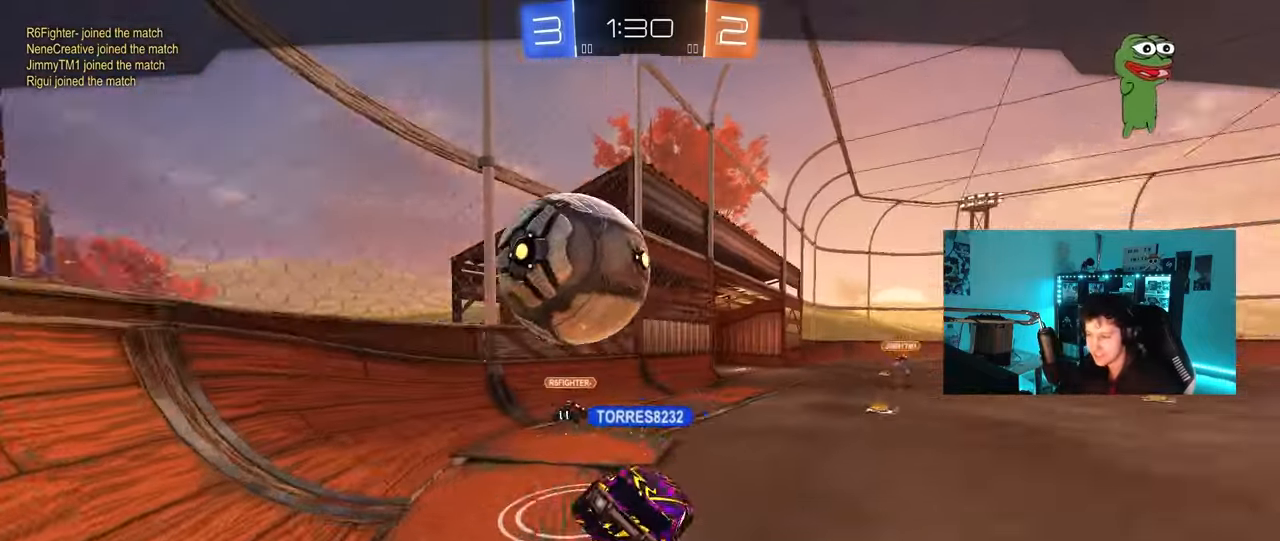
{"keys": [], "mouse": ["right"], "mouse_move": "still", "events": [[400, "mouse_right", "down"]]}
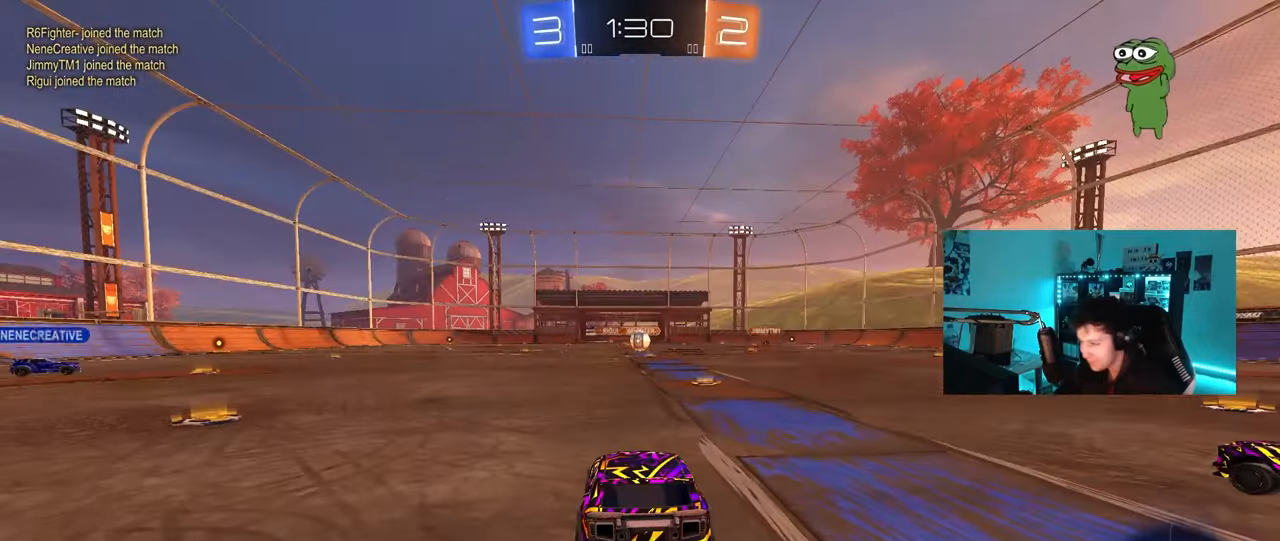
{"keys": [], "mouse": ["right"], "mouse_move": "up-right", "events": [[50, "mouse_right", "up"], [133, "mouse_right", "down"], [367, "mouse_right", "up"], [417, "mouse_right", "down"]]}
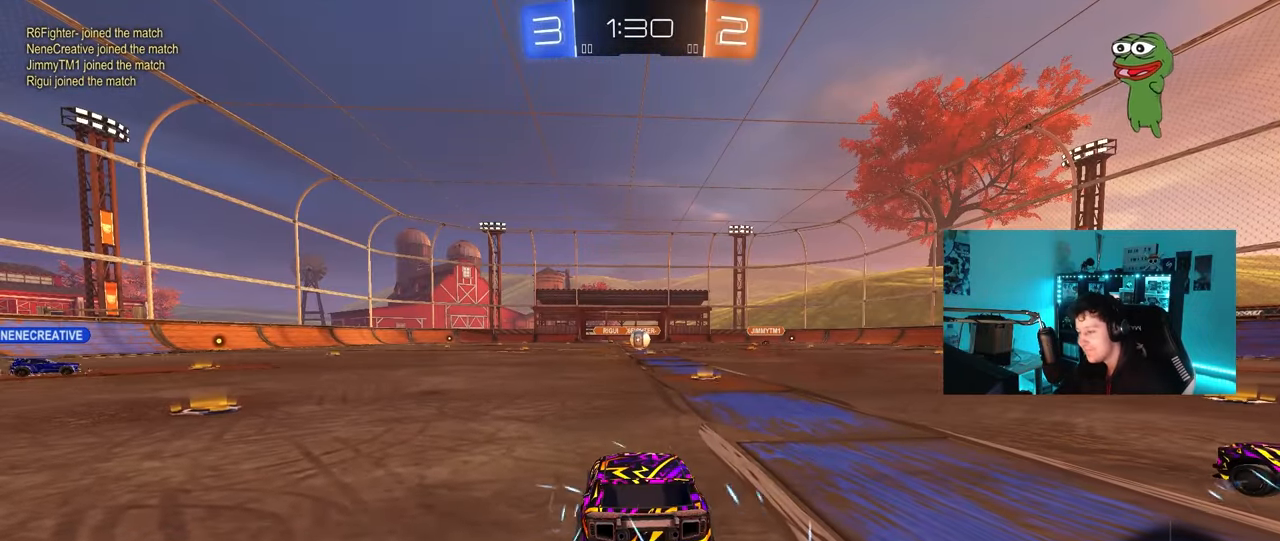
{"keys": [], "mouse": [], "mouse_move": "still", "events": [[100, "mouse_right", "up"], [250, "mouse_wheel", "down"], [383, "mouse_wheel", "up"]]}
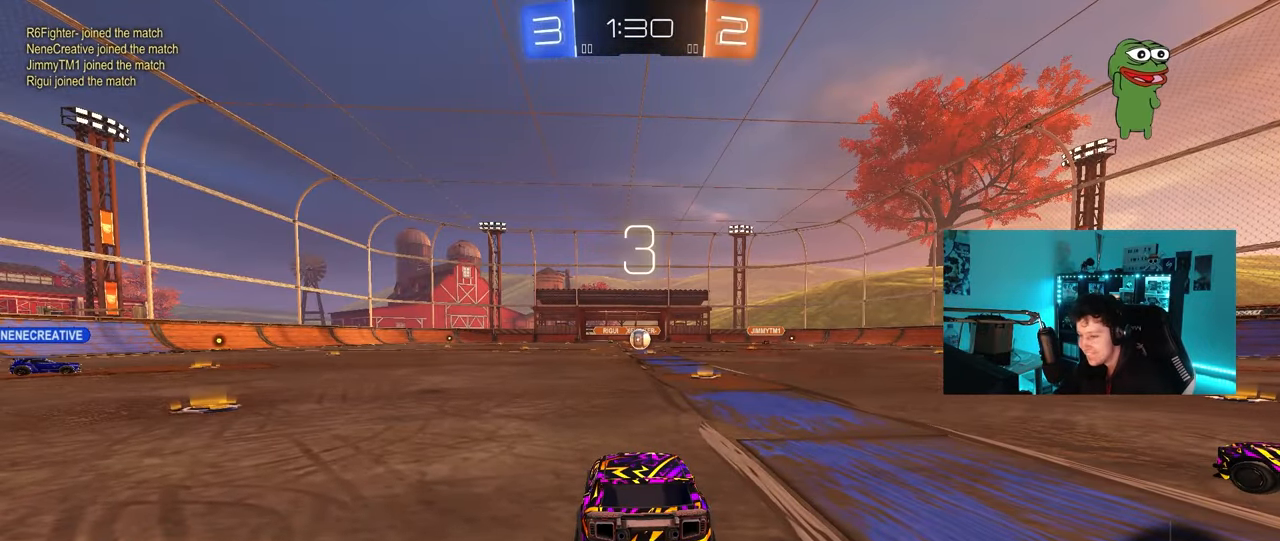
{"keys": [], "mouse": [], "mouse_move": "still", "events": [[33, "mouse_wheel", "down"], [167, "mouse_wheel", "up"], [300, "mouse_wheel", "down"], [450, "mouse_wheel", "up"]]}
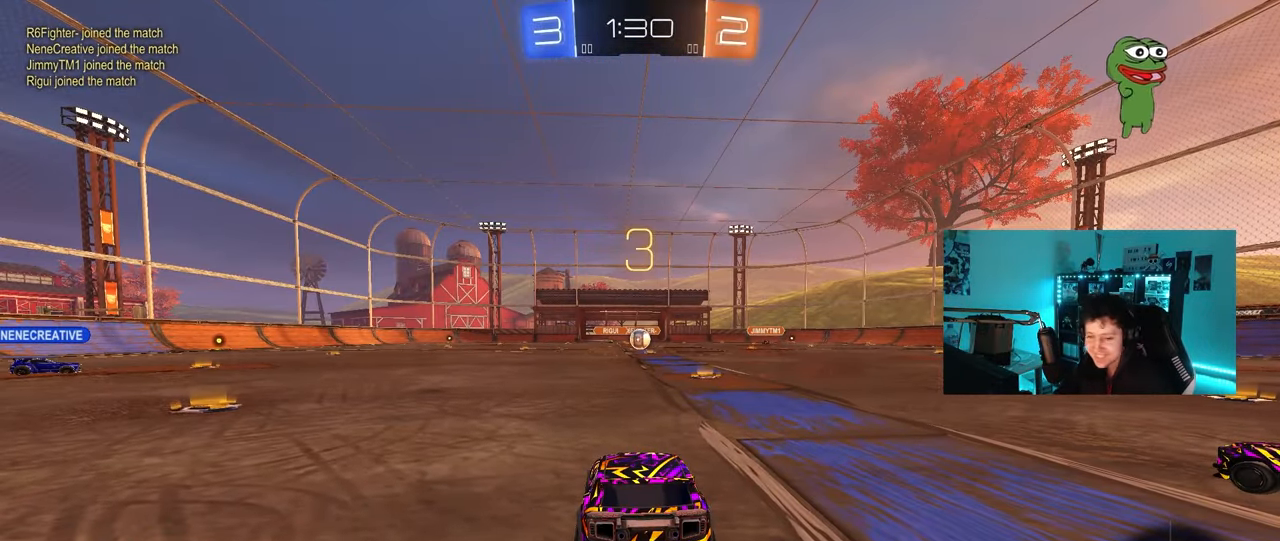
{"keys": [], "mouse": [], "mouse_move": "still", "events": [[50, "mouse_wheel", "down"], [133, "mouse_wheel", "up"], [283, "mouse_wheel", "down"], [417, "mouse_wheel", "up"]]}
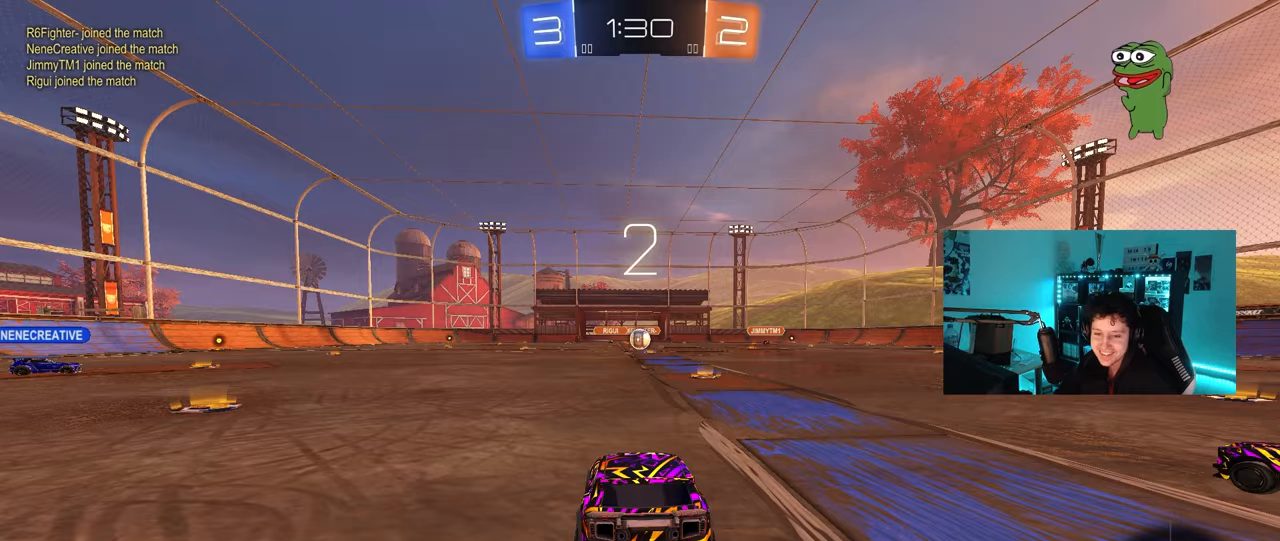
{"keys": [], "mouse": ["wheel"], "mouse_move": "still", "events": [[150, "mouse_wheel", "down"], [300, "mouse_wheel", "up"], [433, "mouse_wheel", "down"]]}
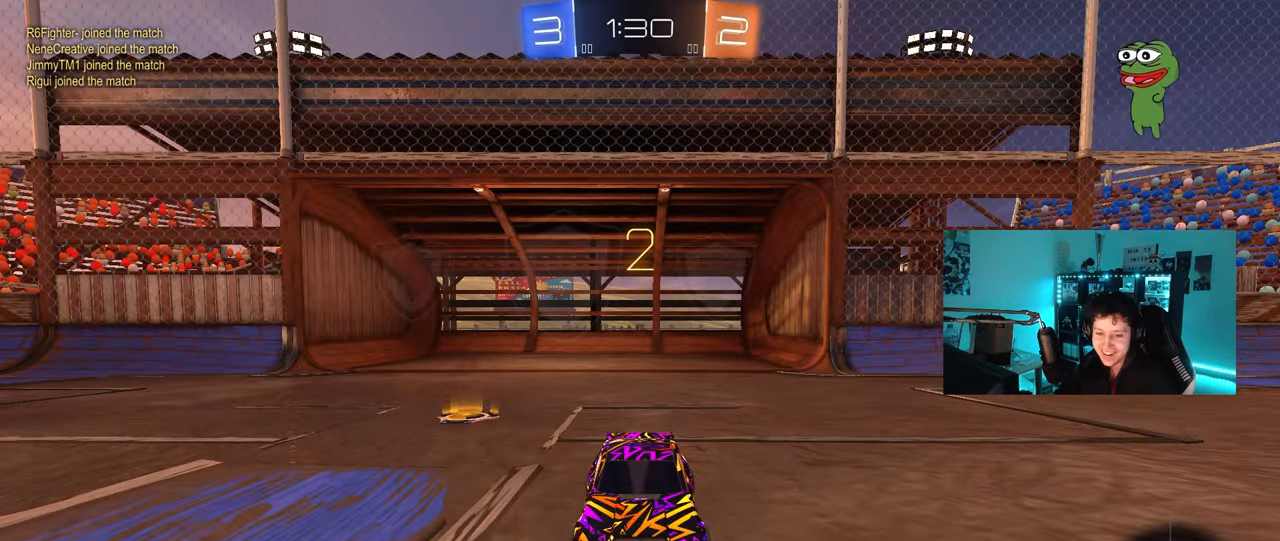
{"keys": [], "mouse": [], "mouse_move": "up-right", "events": [[67, "mouse_wheel", "up"], [217, "mouse_wheel", "down"], [350, "mouse_wheel", "up"]]}
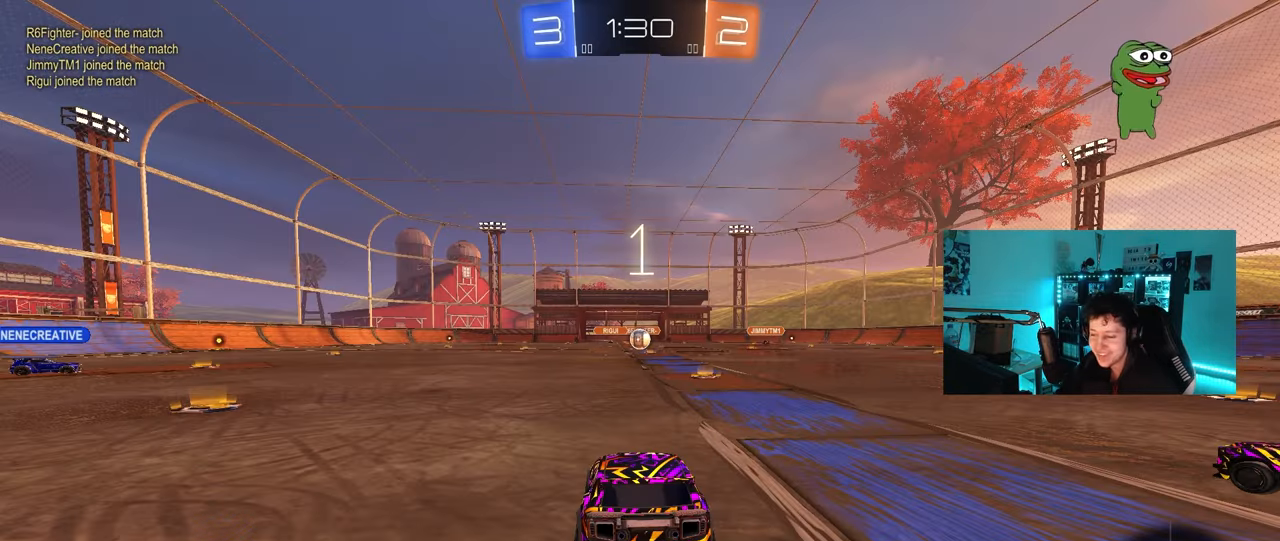
{"keys": ["w"], "mouse": ["left"], "mouse_move": "left", "events": [[50, "mouse_left", "down"], [417, "w", "down"]]}
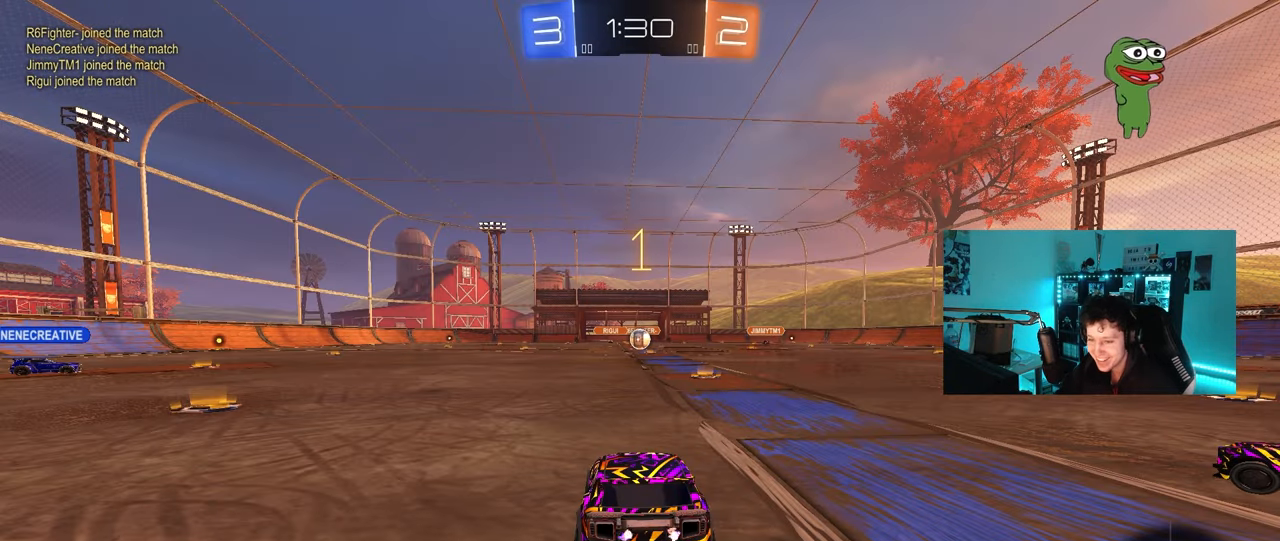
{"keys": ["a", "w"], "mouse": ["left"], "mouse_move": "down-left", "events": [[50, "a", "down"], [100, "space", "down"], [300, "space", "up"]]}
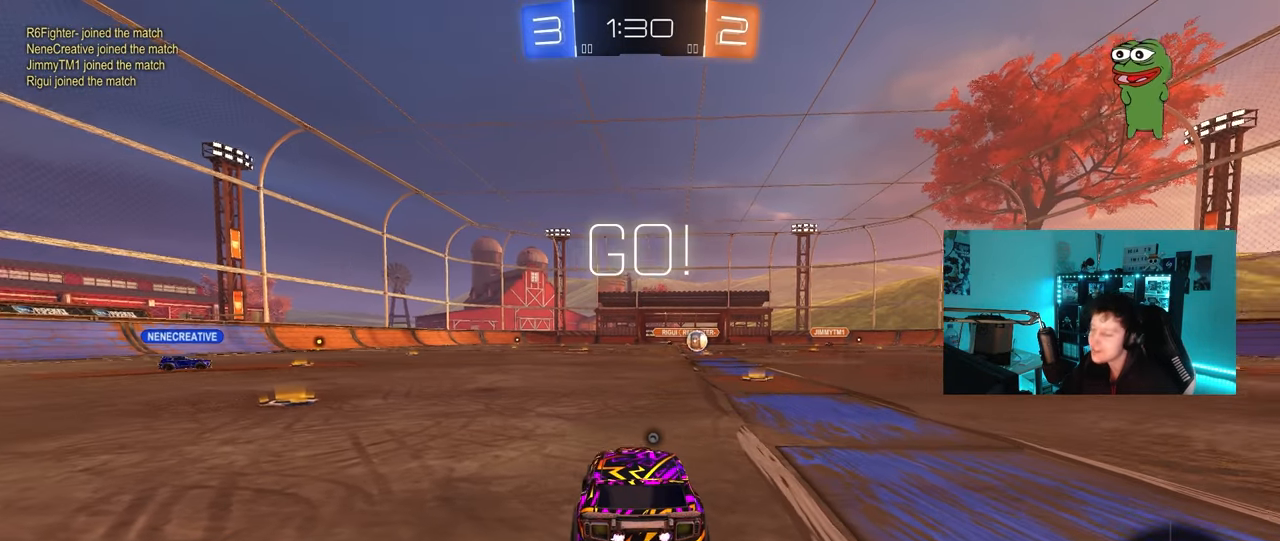
{"keys": ["a", "w"], "mouse": ["left"], "mouse_move": "still", "events": [[117, "shift", "down"], [217, "shift", "up"]]}
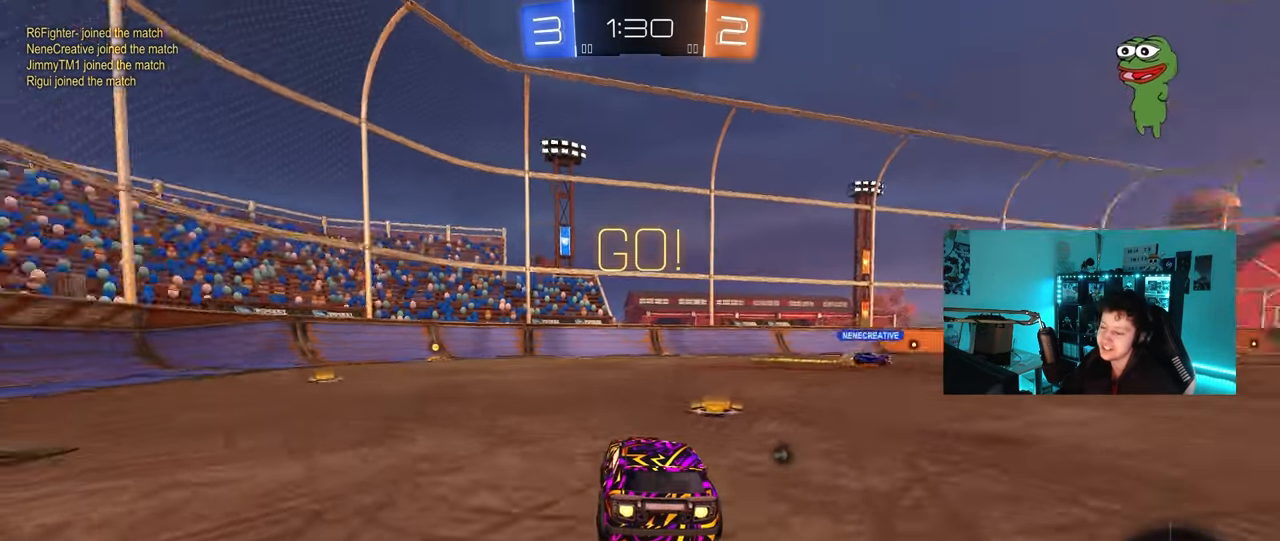
{"keys": ["a", "shift"], "mouse": ["left"], "mouse_move": "down-right", "events": [[133, "a", "up"], [133, "mouse_right", "down"], [183, "mouse_right", "up"], [233, "a", "down"], [233, "mouse_right", "down"], [233, "shift", "down"], [333, "s", "down"], [333, "w", "up"], [367, "mouse_right", "up"], [467, "s", "up"]]}
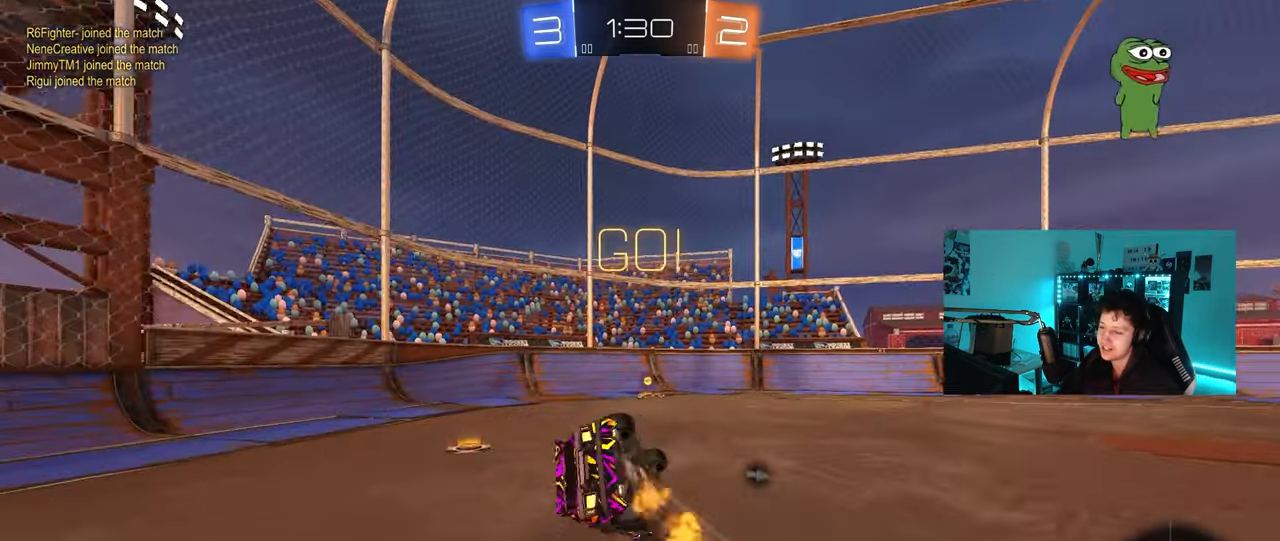
{"keys": ["a", "s"], "mouse": ["left"], "mouse_move": "still", "events": [[100, "s", "down"], [250, "space", "down"], [433, "shift", "up"], [433, "space", "up"]]}
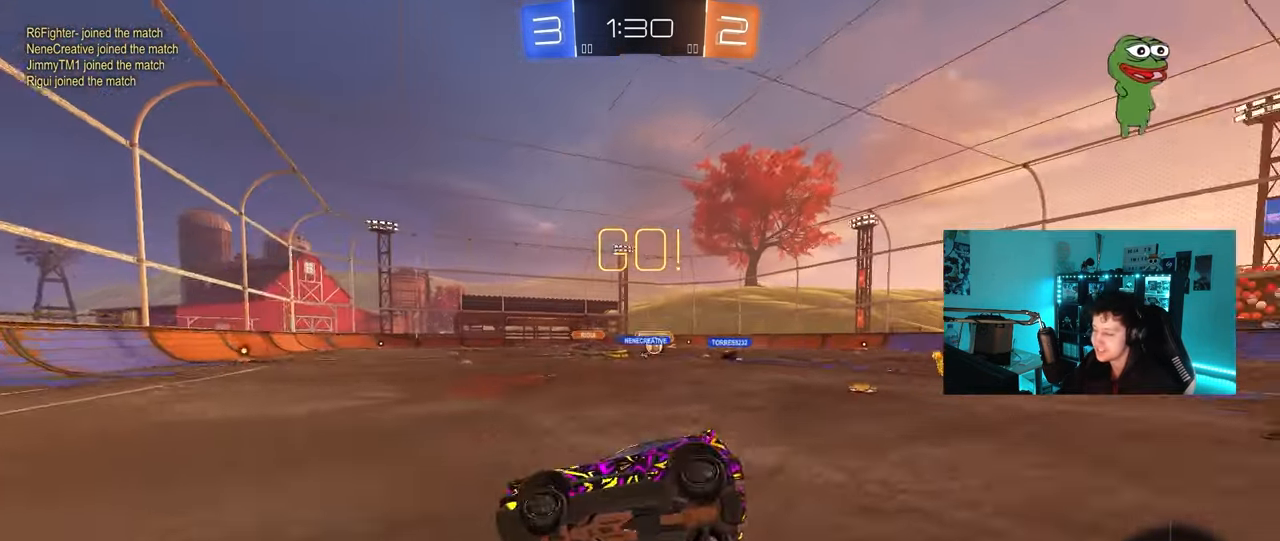
{"keys": ["d", "w"], "mouse": [], "mouse_move": "still", "events": [[33, "a", "up"], [33, "mouse_left", "up"], [33, "s", "up"], [217, "w", "down"], [267, "d", "down"], [400, "shift", "down"], [500, "shift", "up"]]}
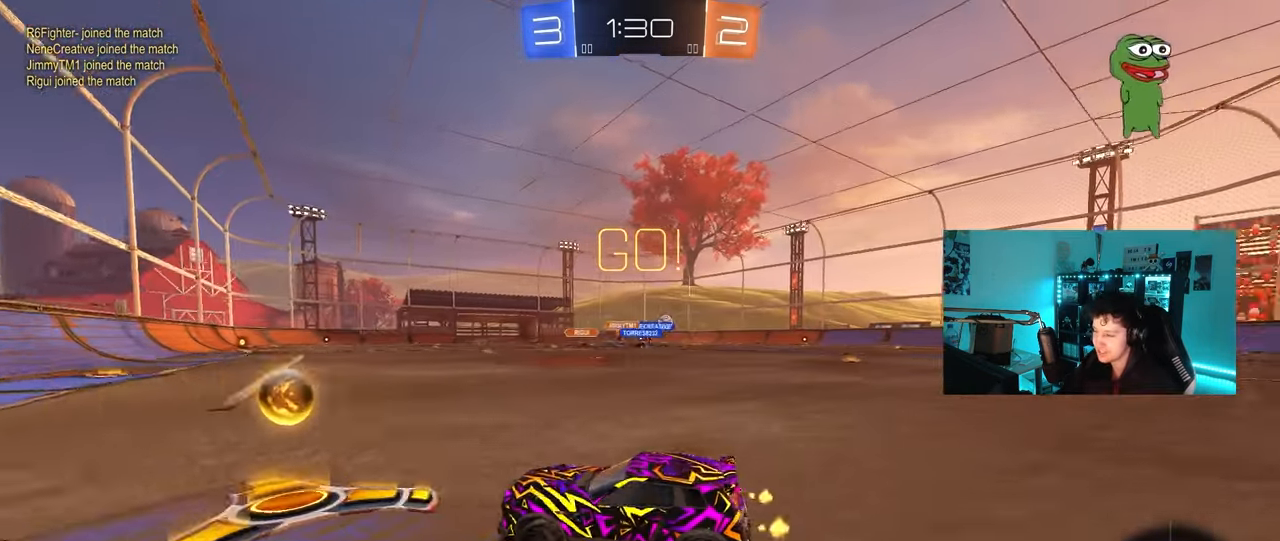
{"keys": ["d", "w"], "mouse": [], "mouse_move": "still", "events": [[183, "shift", "down"], [233, "shift", "up"]]}
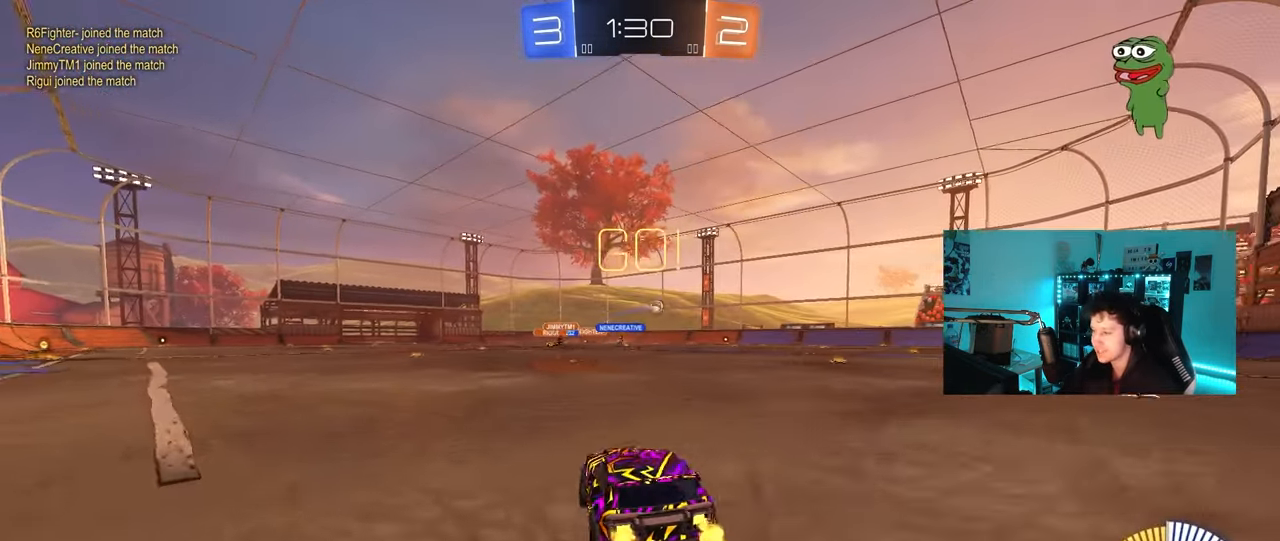
{"keys": ["d", "s", "shift"], "mouse": ["left", "right"], "mouse_move": "still", "events": [[150, "mouse_left", "down"], [150, "mouse_right", "down"], [200, "shift", "down"], [250, "mouse_right", "up"], [300, "mouse_right", "down"], [333, "s", "down"], [333, "w", "up"]]}
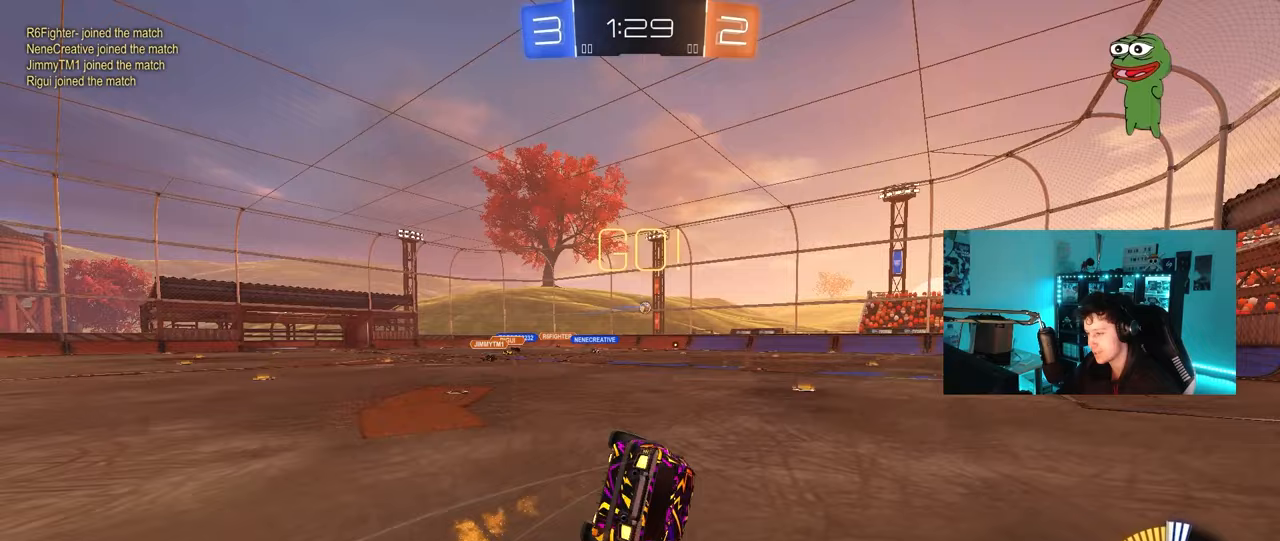
{"keys": ["d", "s"], "mouse": [], "mouse_move": "still", "events": [[33, "mouse_left", "up"], [33, "mouse_right", "up"], [117, "s", "up"], [217, "s", "down"], [500, "shift", "up"]]}
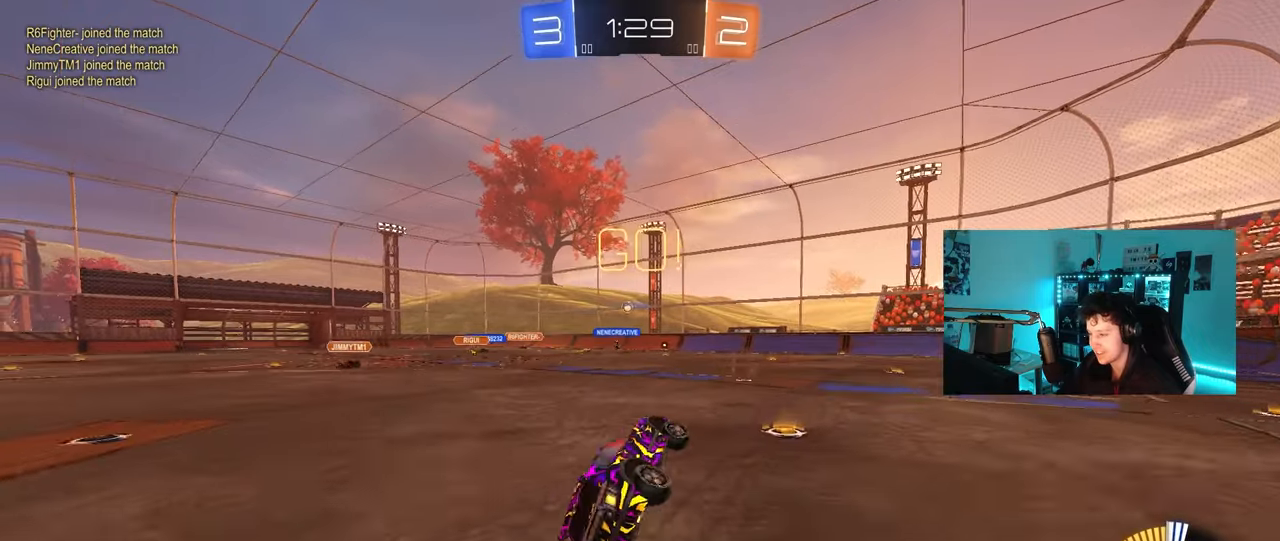
{"keys": [], "mouse": [], "mouse_move": "still", "events": [[50, "d", "up"], [50, "s", "up"]]}
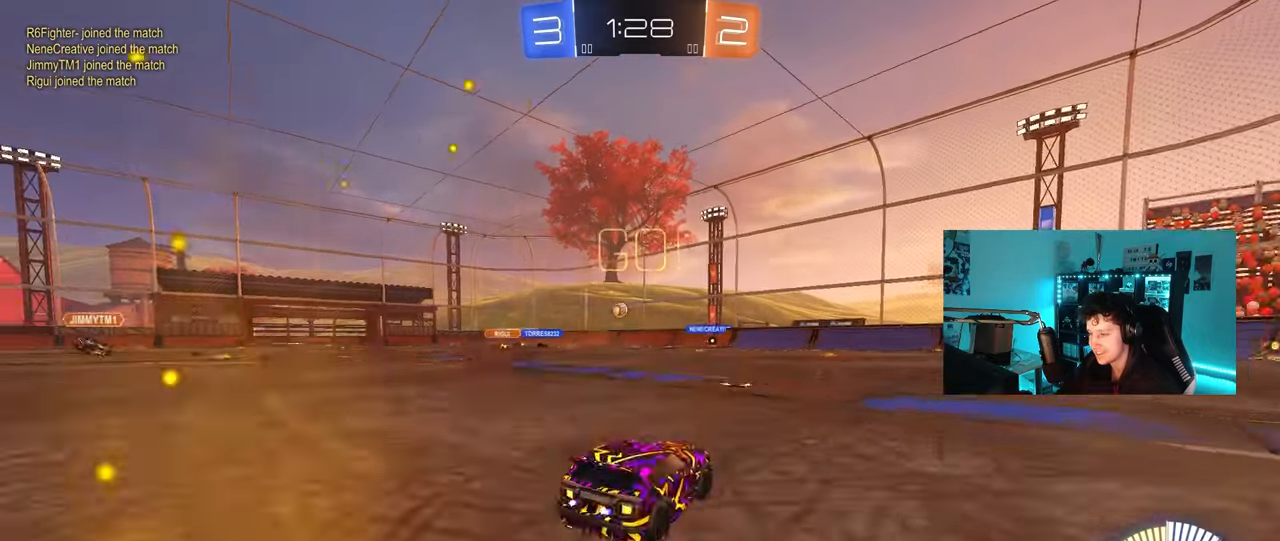
{"keys": ["a", "w"], "mouse": [], "mouse_move": "still", "events": [[17, "w", "down"], [50, "a", "down"], [100, "mouse_left", "down"], [250, "a", "up"], [383, "a", "down"], [433, "mouse_left", "up"]]}
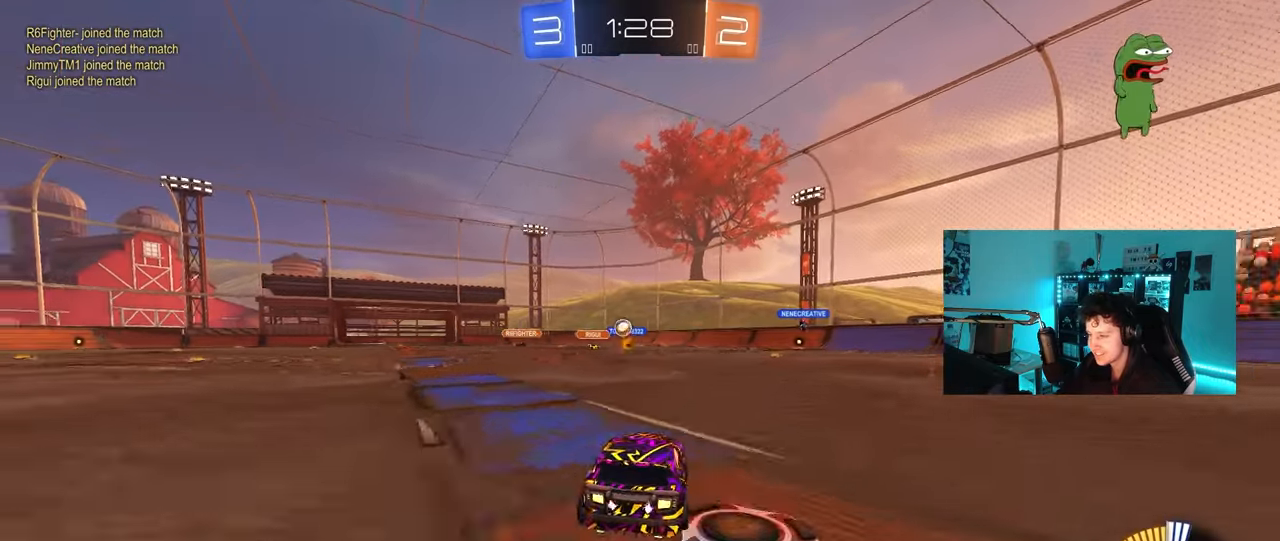
{"keys": ["a", "s"], "mouse": [], "mouse_move": "still", "events": [[267, "a", "up"], [317, "w", "up"], [350, "a", "down"], [350, "s", "down"]]}